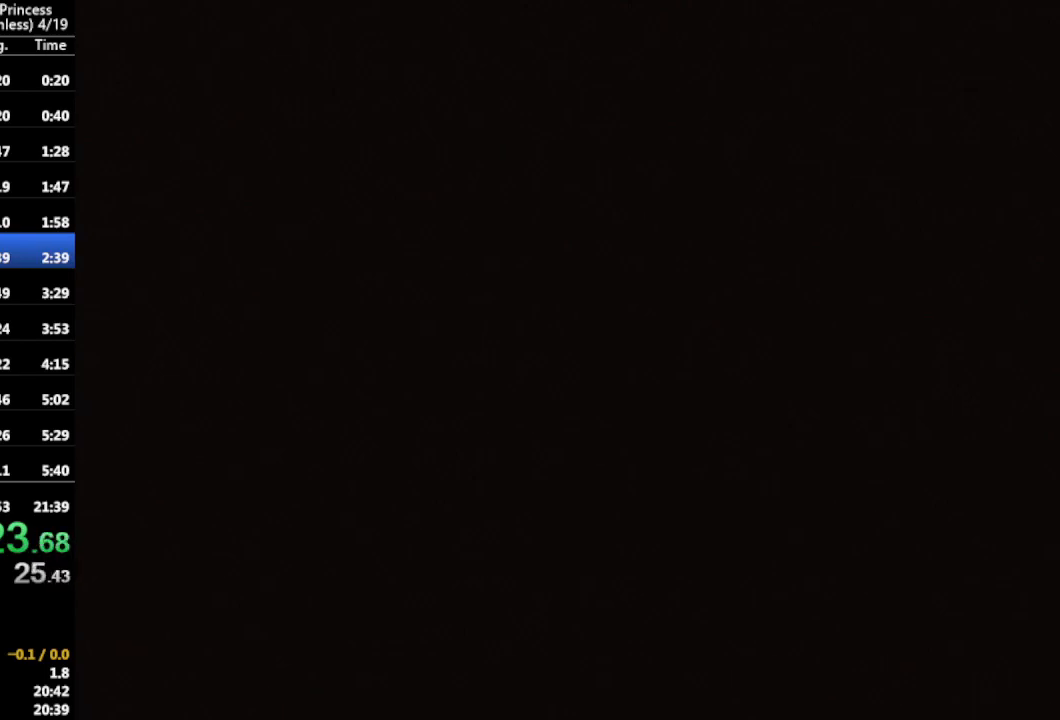
Gameplay with a controller (Nintendo layout); each line is a JSON object with the inputs held at the frame after it. "events" lists button and stick changes between this image and that frame as [ms after this image, input, new state], when the widget could be followed in between. Not read: L3 R3.
{"buttons": [], "left_stick": "center", "right_stick": "center", "events": [[33, "left_stick", "down-left"], [100, "left_stick", "down-right"], [200, "left_stick", "up-right"], [267, "left_stick", "center"], [400, "A", "down"], [500, "A", "up"]]}
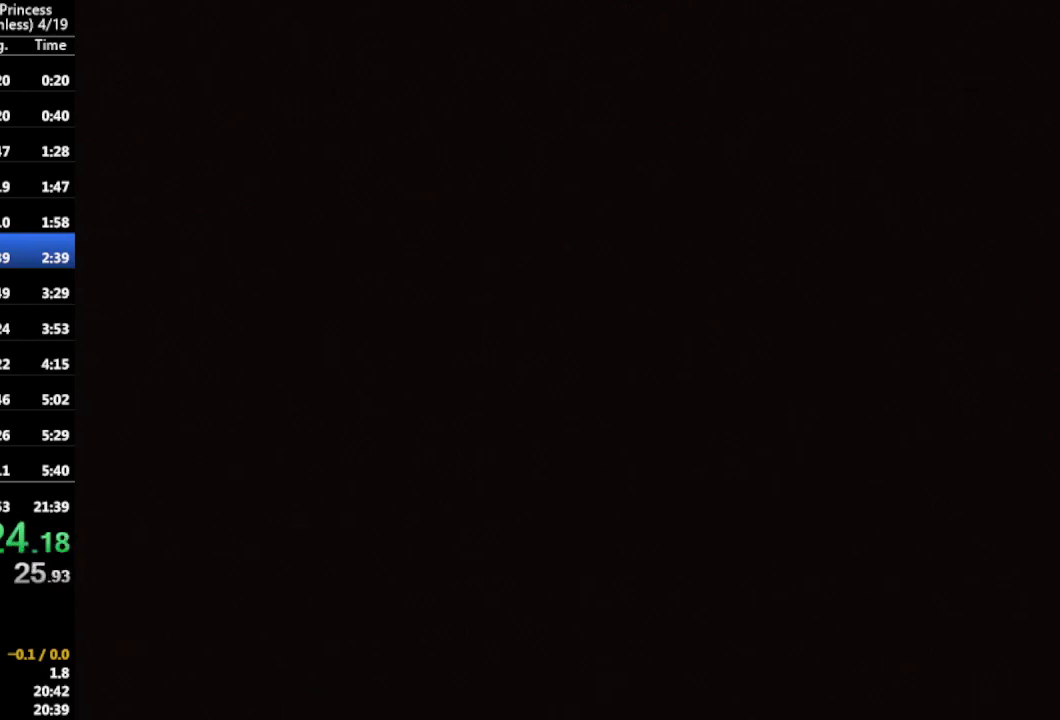
{"buttons": [], "left_stick": "center", "right_stick": "center", "events": [[67, "A", "down"], [167, "A", "up"], [233, "A", "down"], [333, "A", "up"], [400, "A", "down"], [500, "A", "up"]]}
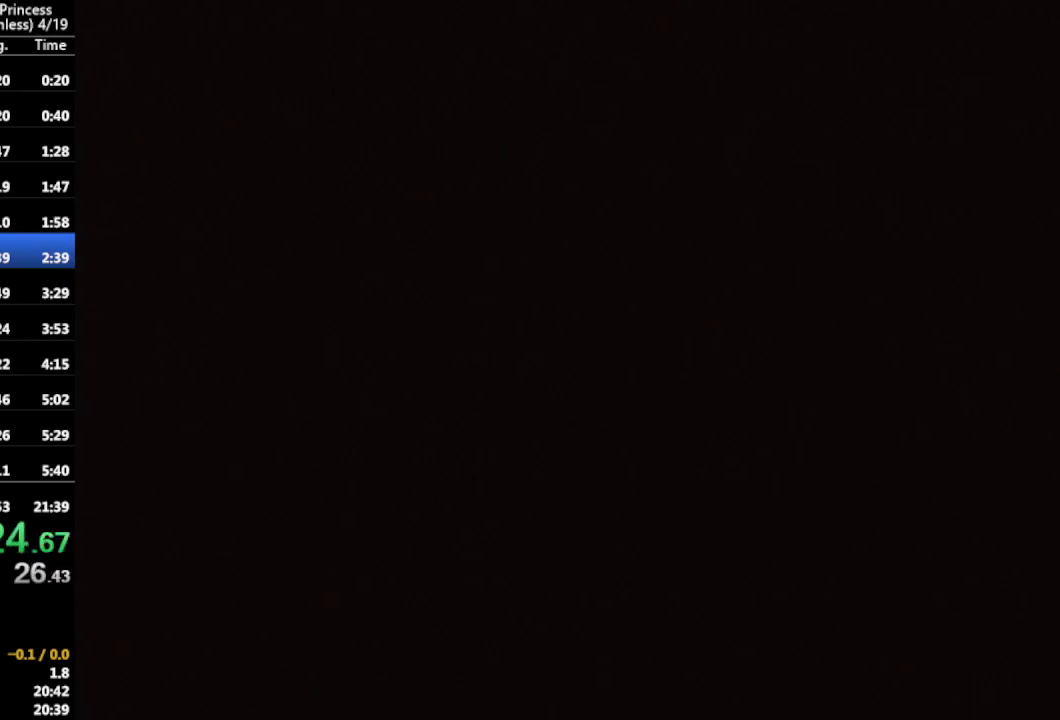
{"buttons": ["A"], "left_stick": "center", "right_stick": "center", "events": [[100, "A", "down"], [200, "A", "up"], [300, "A", "down"], [400, "A", "up"], [467, "A", "down"]]}
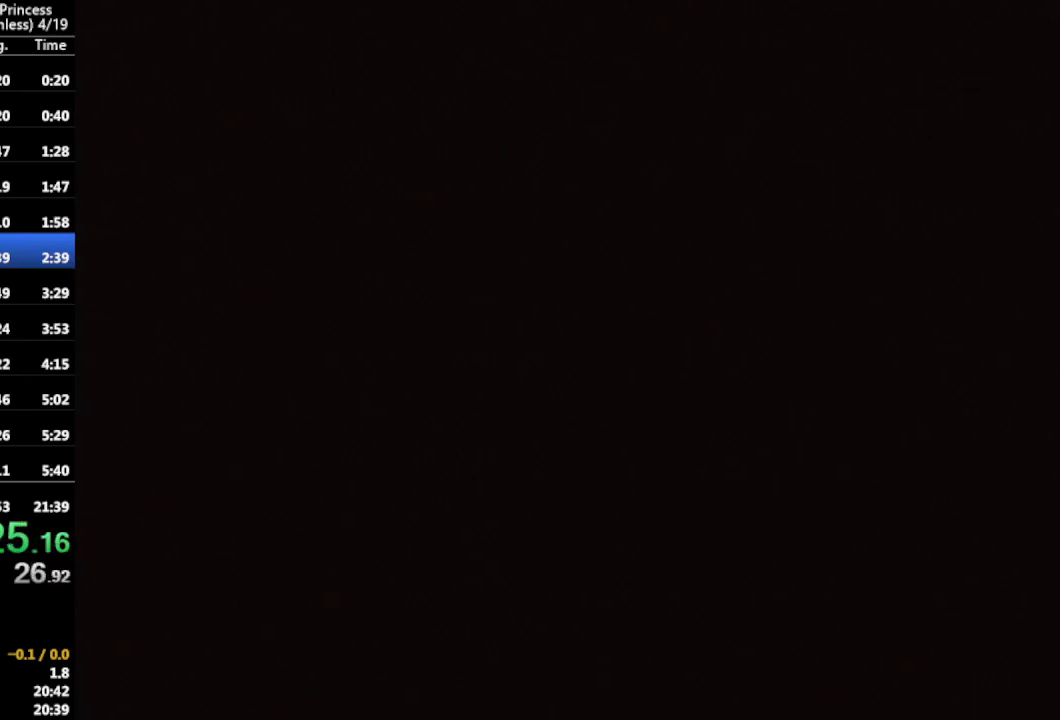
{"buttons": ["A"], "left_stick": "center", "right_stick": "center", "events": [[67, "A", "up"], [133, "A", "down"], [200, "A", "up"], [300, "A", "down"], [367, "A", "up"], [467, "A", "down"]]}
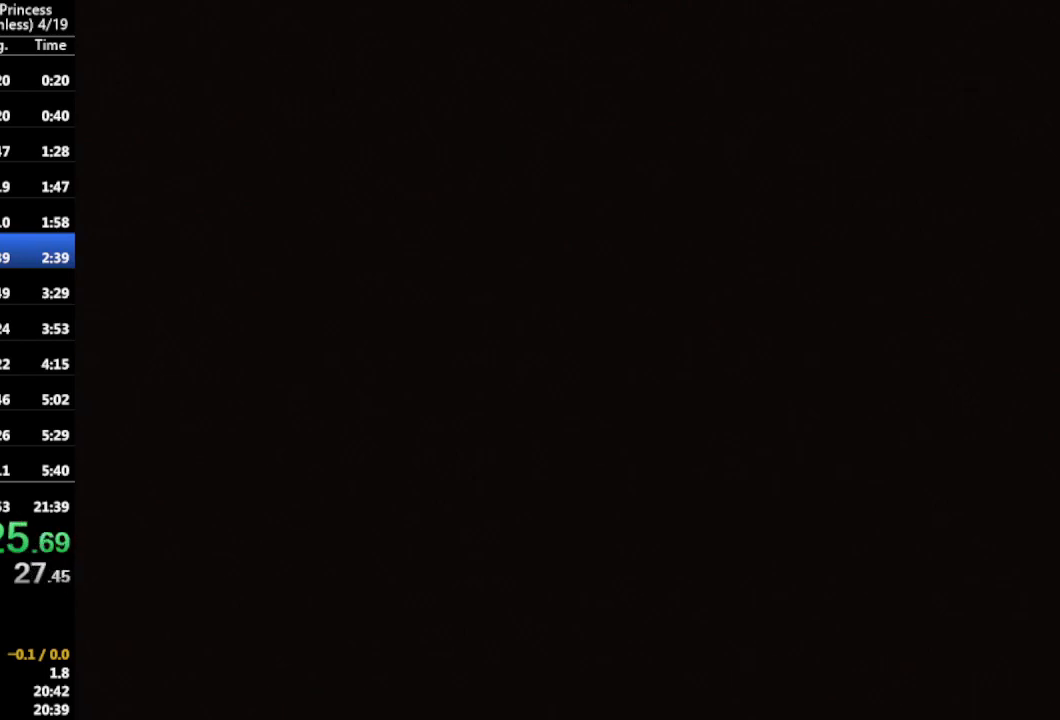
{"buttons": [], "left_stick": "center", "right_stick": "center", "events": [[33, "A", "up"], [100, "A", "down"], [200, "A", "up"], [267, "A", "down"], [333, "A", "up"], [433, "A", "down"], [500, "A", "up"]]}
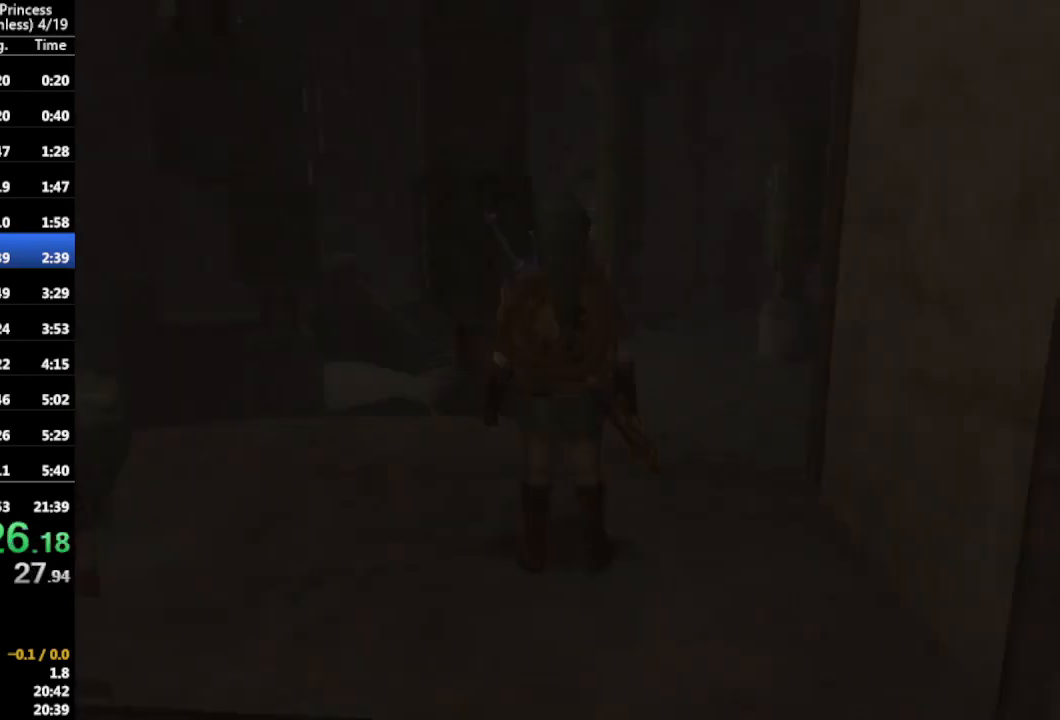
{"buttons": [], "left_stick": "up-right", "right_stick": "center", "events": [[33, "A", "down"], [133, "A", "up"], [200, "A", "down"], [267, "A", "up"], [300, "left_stick", "up-right"], [367, "A", "down"], [433, "A", "up"]]}
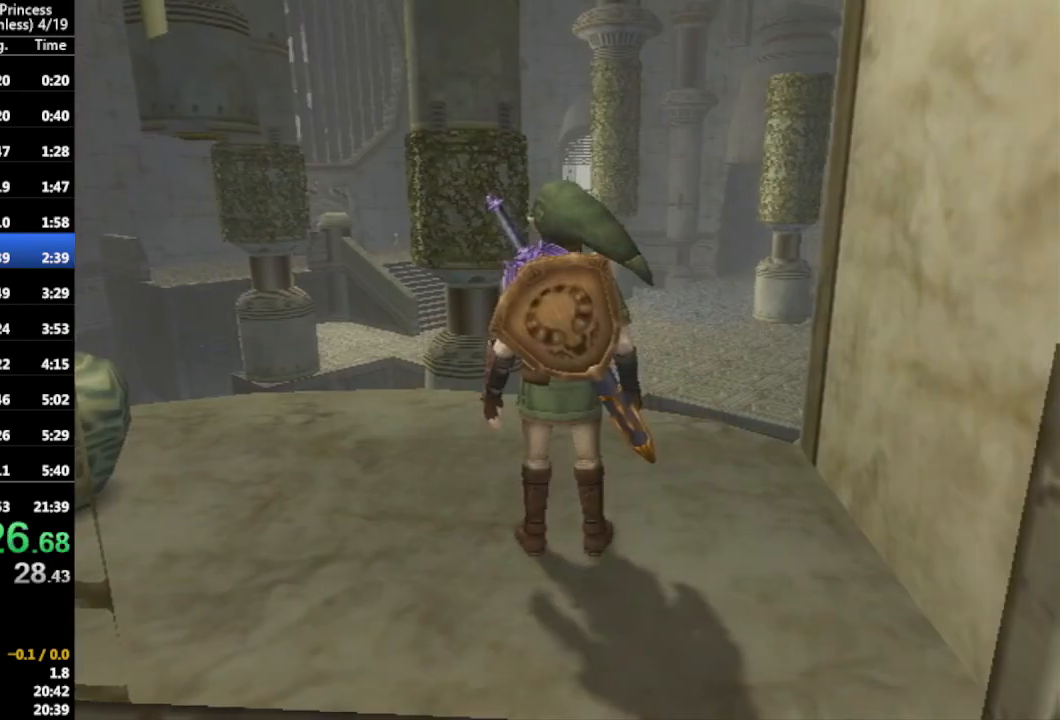
{"buttons": [], "left_stick": "up-right", "right_stick": "center", "events": [[67, "A", "down"], [100, "A", "up"], [167, "A", "down"], [200, "A", "up"], [233, "A", "down"], [267, "A", "up"], [333, "A", "down"], [367, "A", "up"], [400, "A", "down"], [433, "A", "up"], [467, "A", "down"], [500, "A", "up"]]}
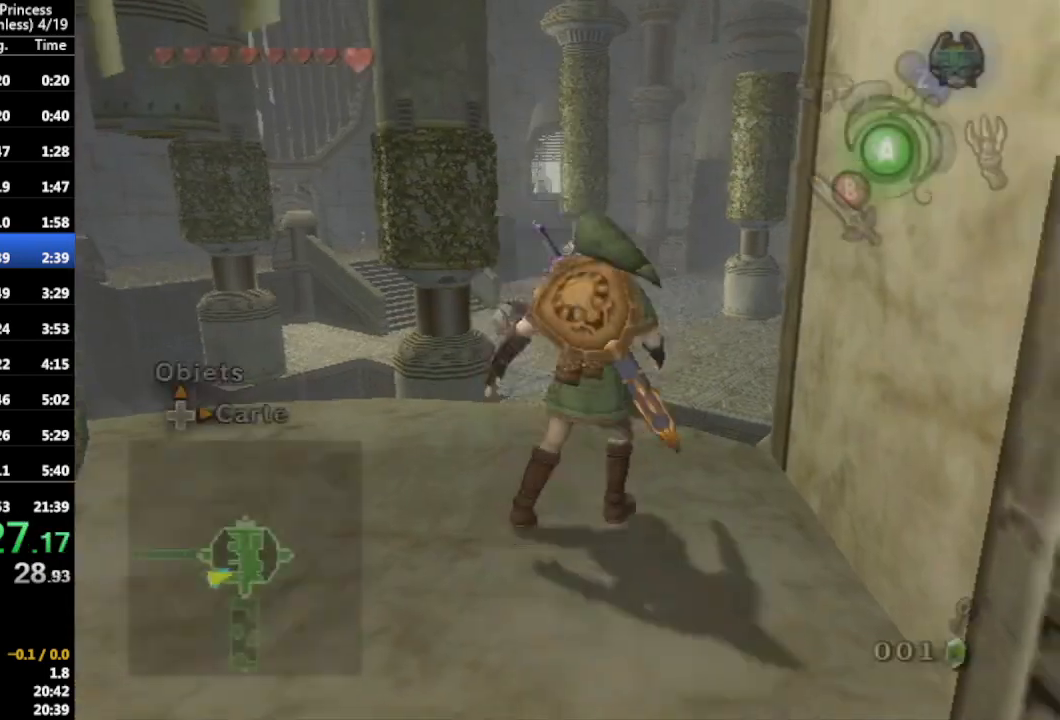
{"buttons": [], "left_stick": "up", "right_stick": "center", "events": [[200, "left_stick", "up"], [367, "B", "down"], [467, "B", "up"]]}
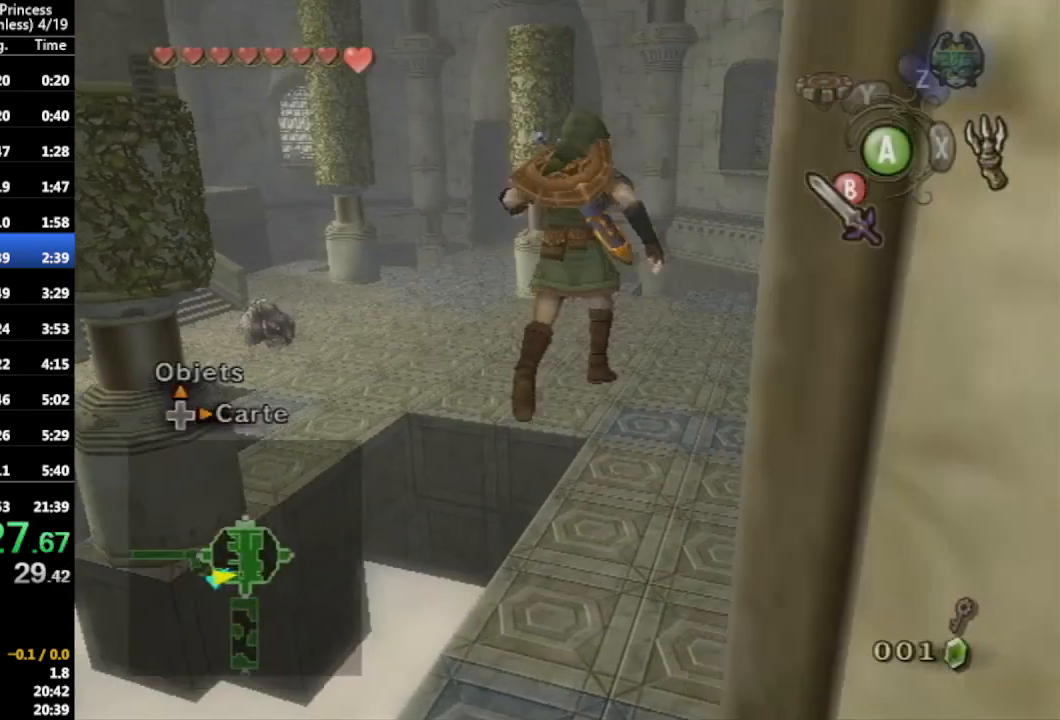
{"buttons": [], "left_stick": "up", "right_stick": "center", "events": [[33, "left_stick", "center"], [133, "left_stick", "up"], [300, "A", "down"], [367, "A", "up"]]}
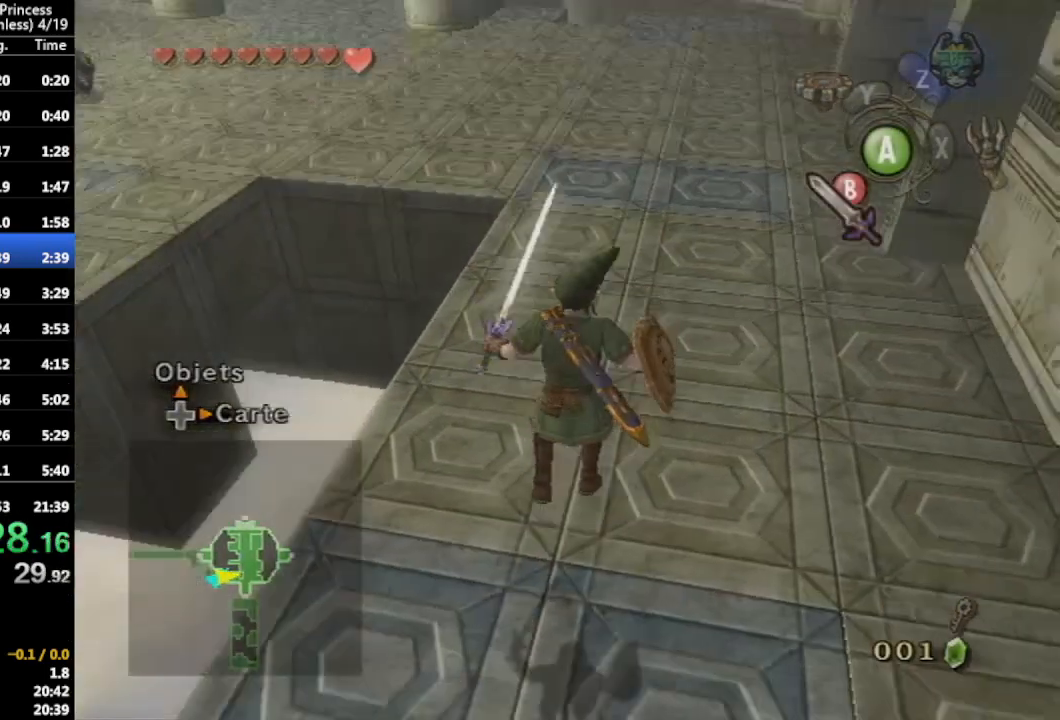
{"buttons": [], "left_stick": "up", "right_stick": "center", "events": []}
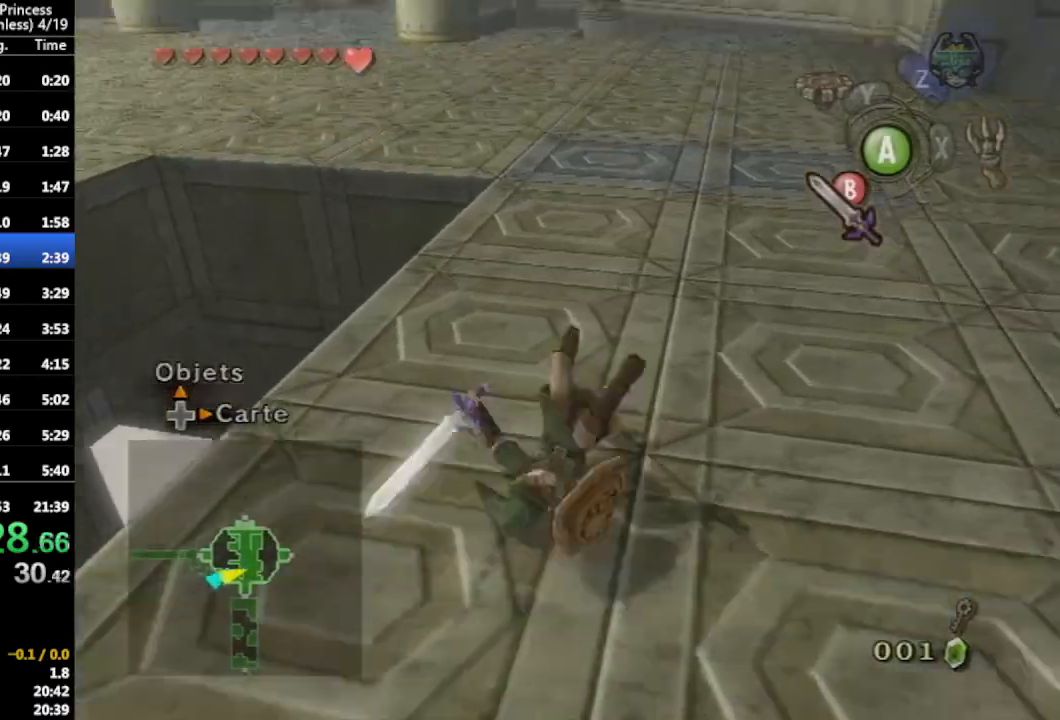
{"buttons": [], "left_stick": "up", "right_stick": "center", "events": [[267, "A", "down"], [400, "A", "up"]]}
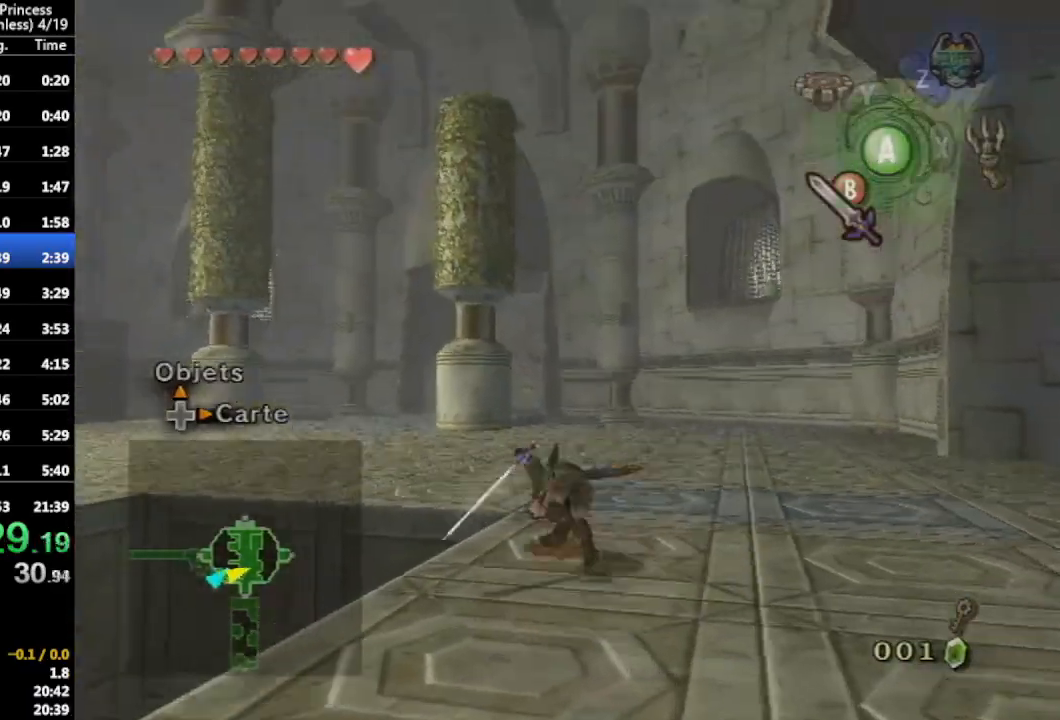
{"buttons": ["A"], "left_stick": "up", "right_stick": "center", "events": [[467, "A", "down"]]}
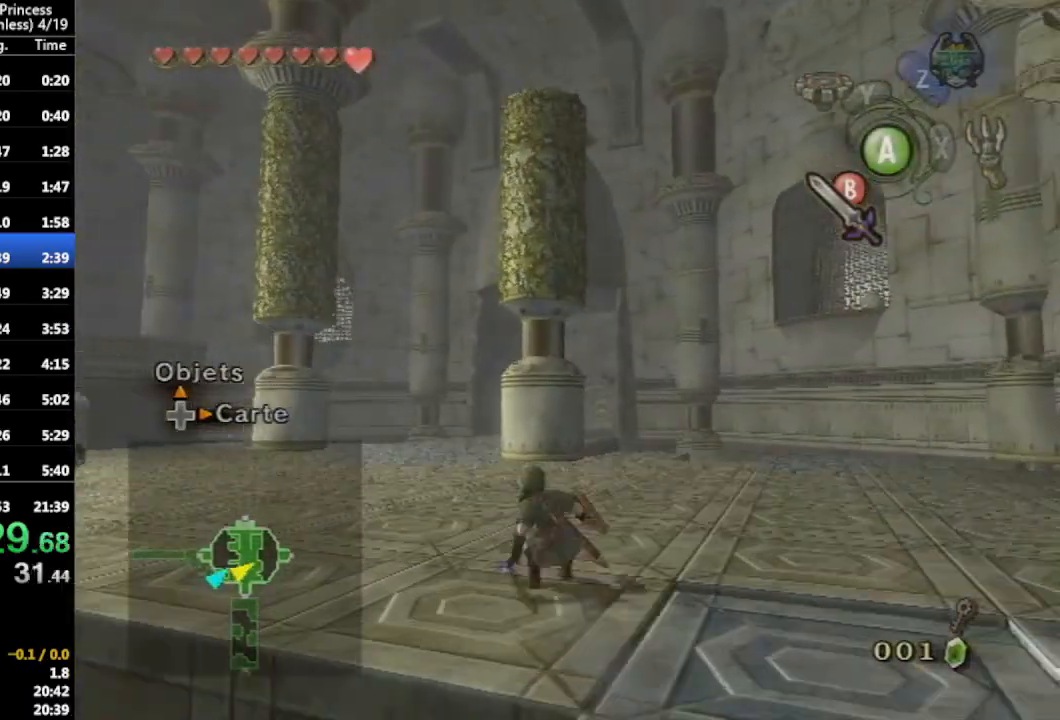
{"buttons": [], "left_stick": "up", "right_stick": "center", "events": [[33, "A", "up"], [67, "A", "down"], [233, "A", "up"]]}
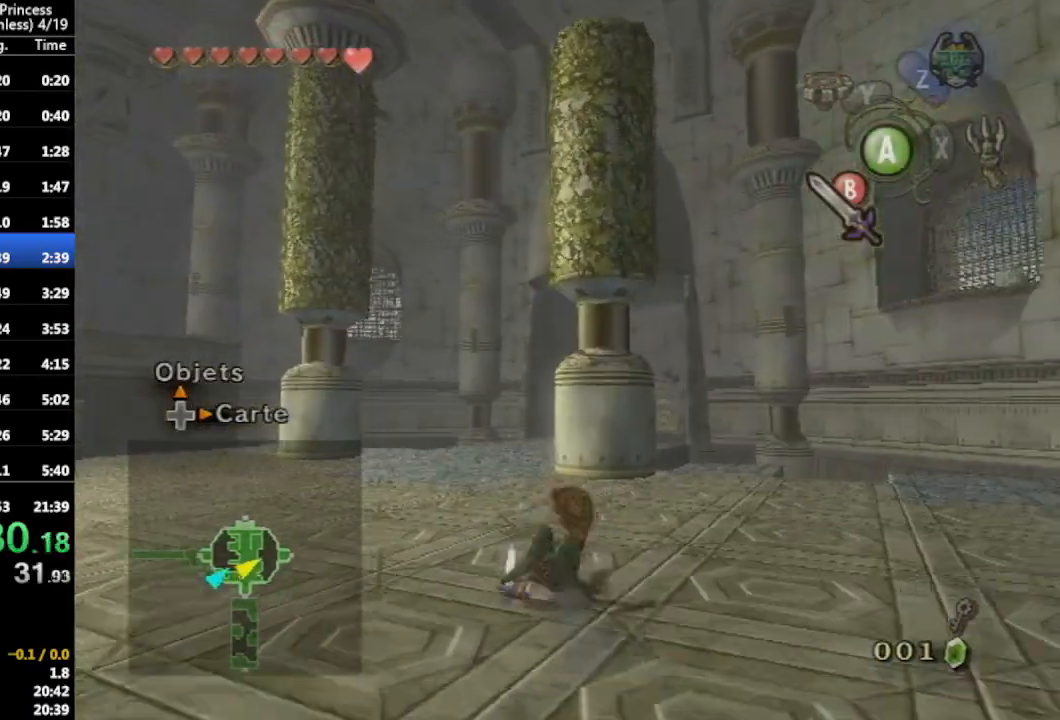
{"buttons": [], "left_stick": "up", "right_stick": "center", "events": [[133, "A", "down"], [267, "A", "up"], [300, "A", "down"], [400, "A", "up"]]}
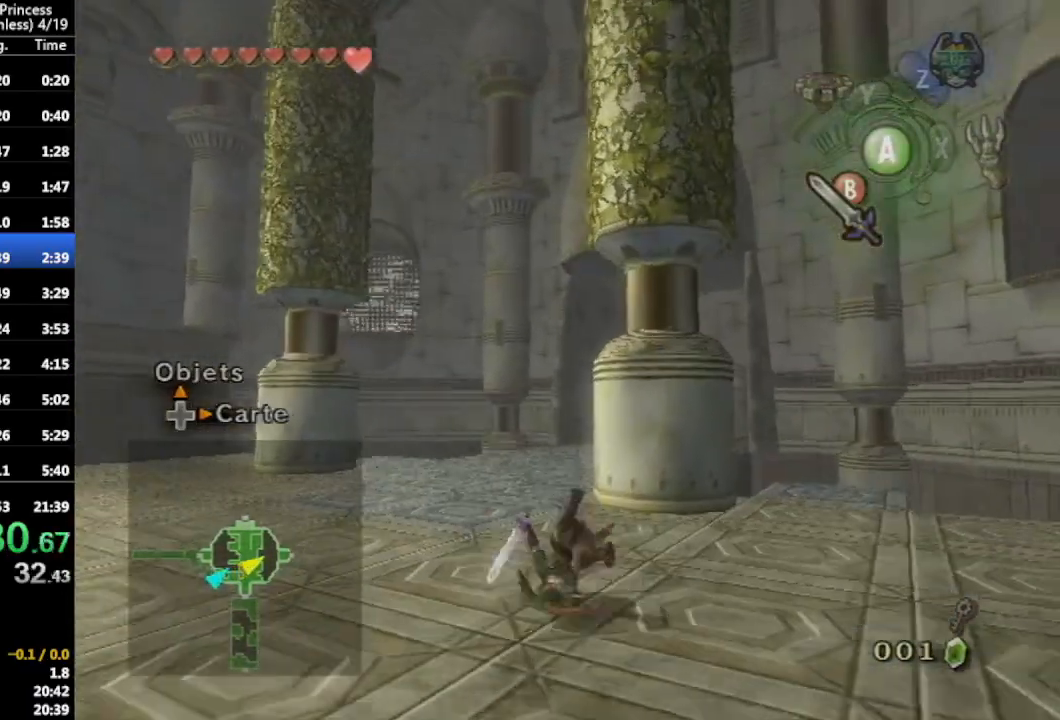
{"buttons": ["A"], "left_stick": "up", "right_stick": "center", "events": [[333, "A", "down"], [433, "A", "up"], [467, "A", "down"]]}
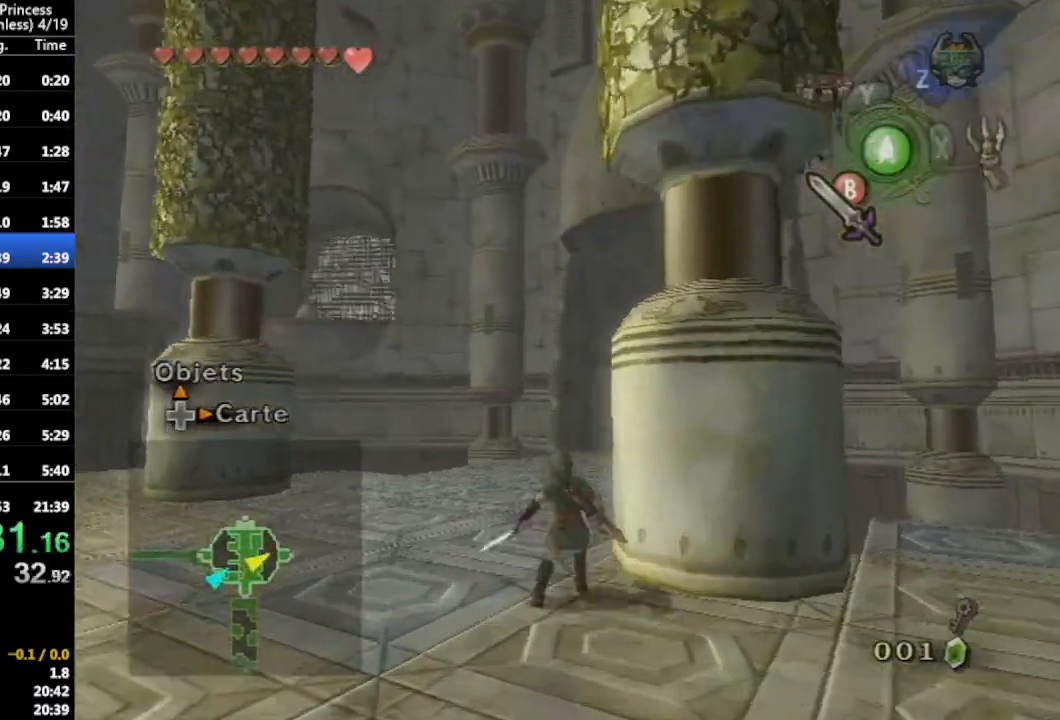
{"buttons": [], "left_stick": "up", "right_stick": "center", "events": [[67, "A", "up"]]}
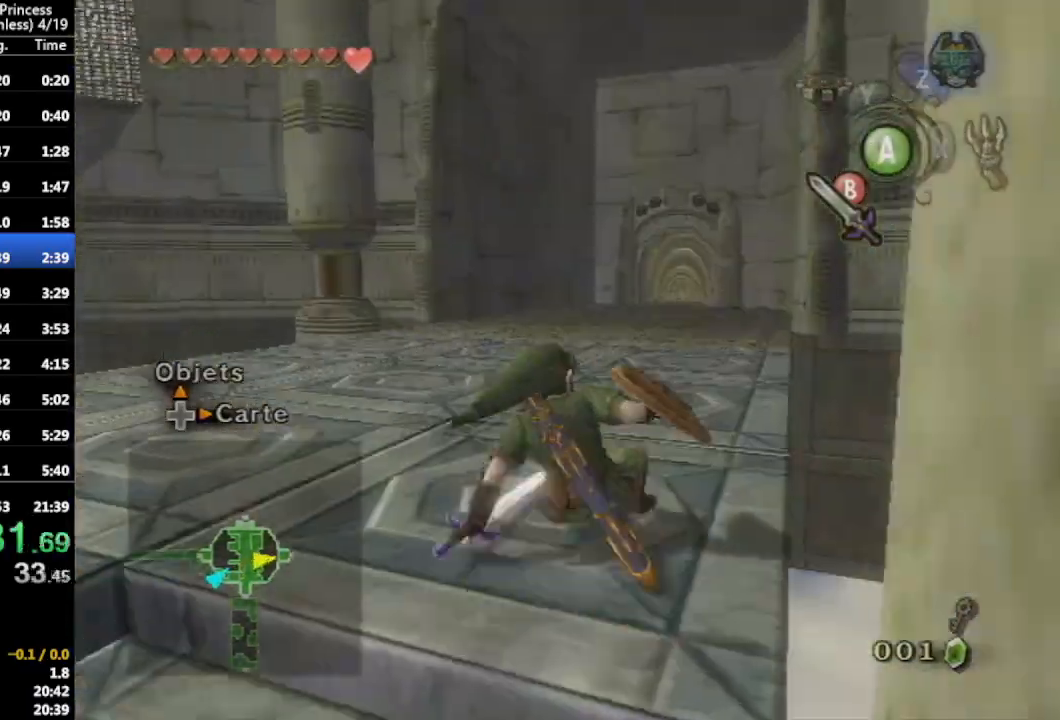
{"buttons": [], "left_stick": "up", "right_stick": "center", "events": [[33, "A", "down"], [133, "A", "up"], [167, "A", "down"], [300, "A", "up"]]}
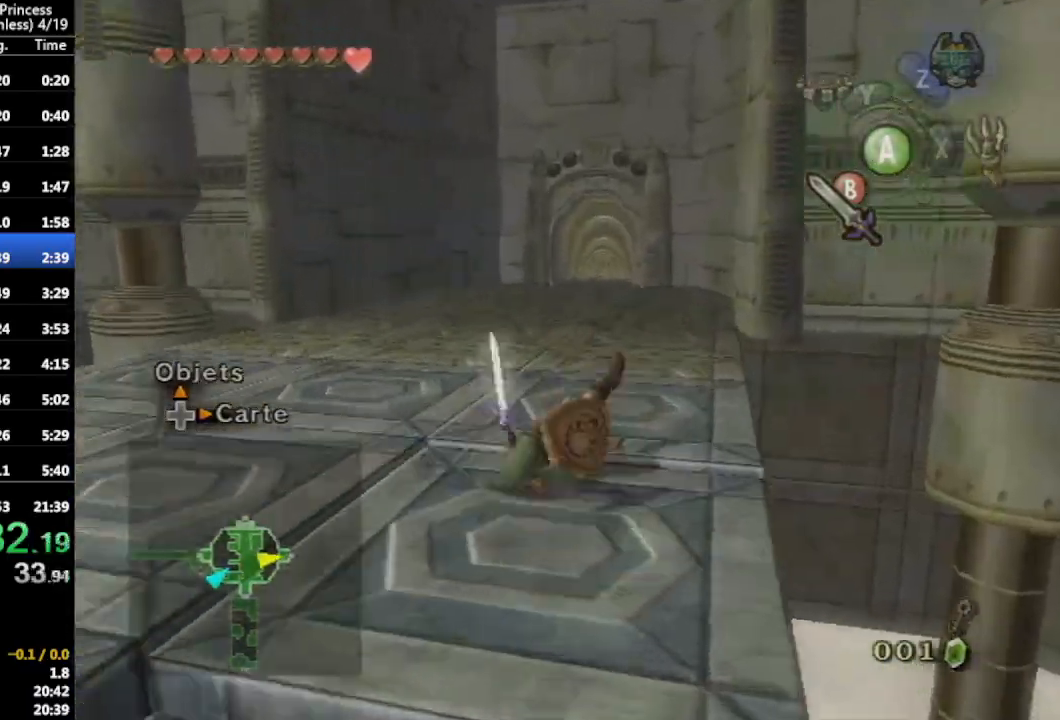
{"buttons": [], "left_stick": "up", "right_stick": "center", "events": [[233, "A", "down"], [333, "A", "up"], [400, "A", "down"], [500, "A", "up"]]}
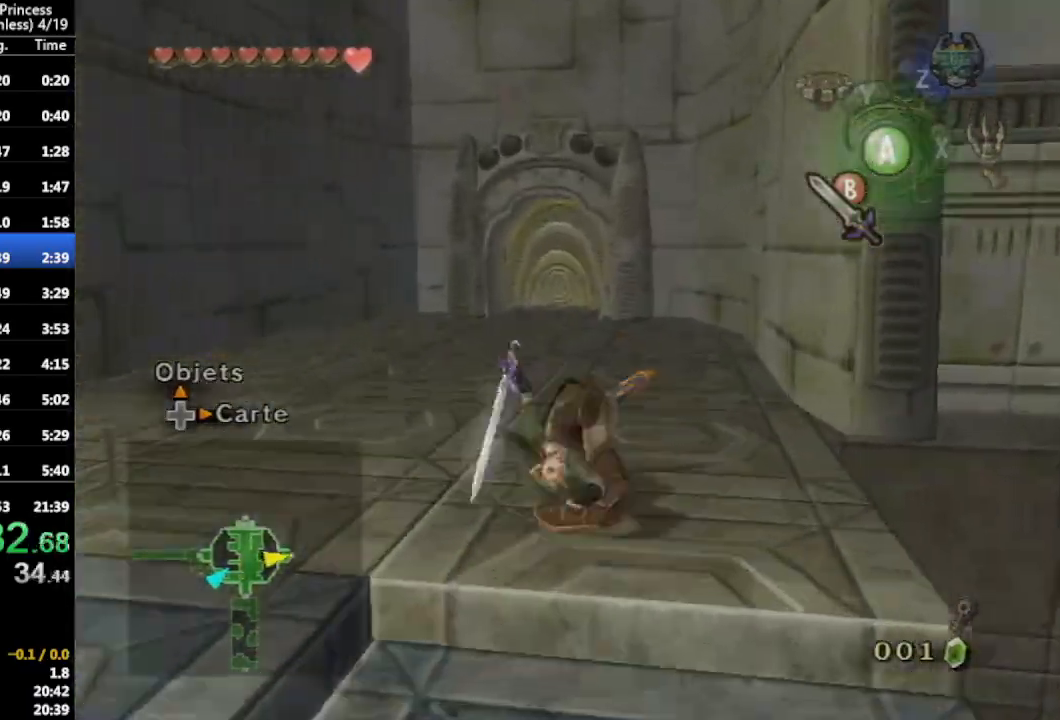
{"buttons": [], "left_stick": "up", "right_stick": "center", "events": [[400, "A", "down"], [500, "A", "up"]]}
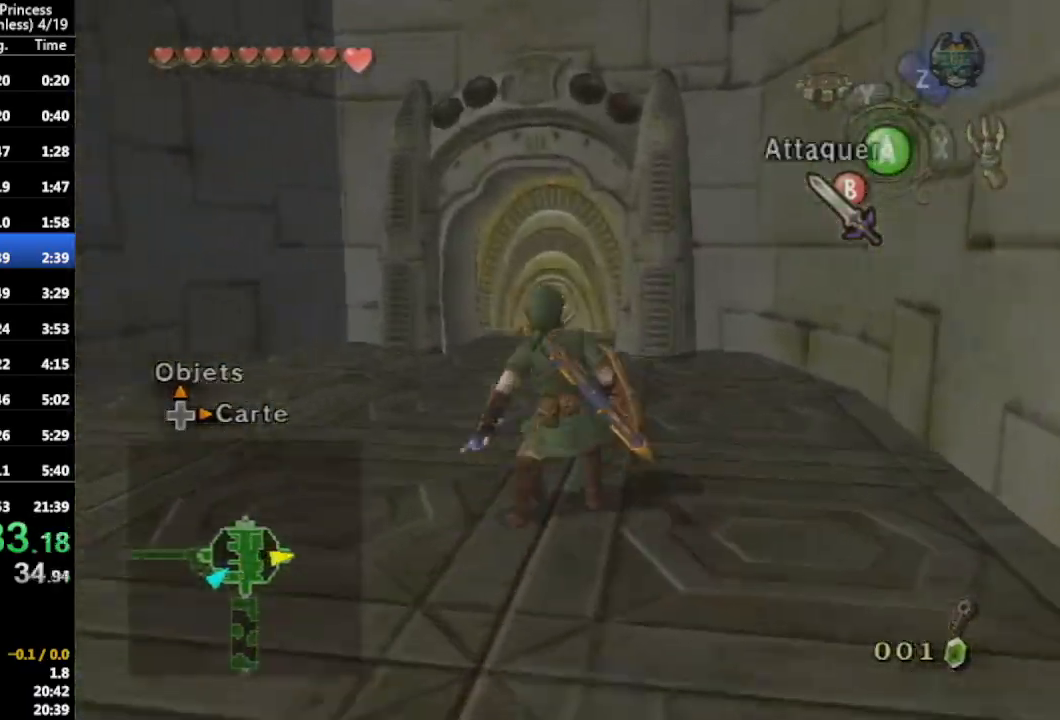
{"buttons": [], "left_stick": "up", "right_stick": "center", "events": [[33, "A", "down"], [167, "A", "up"]]}
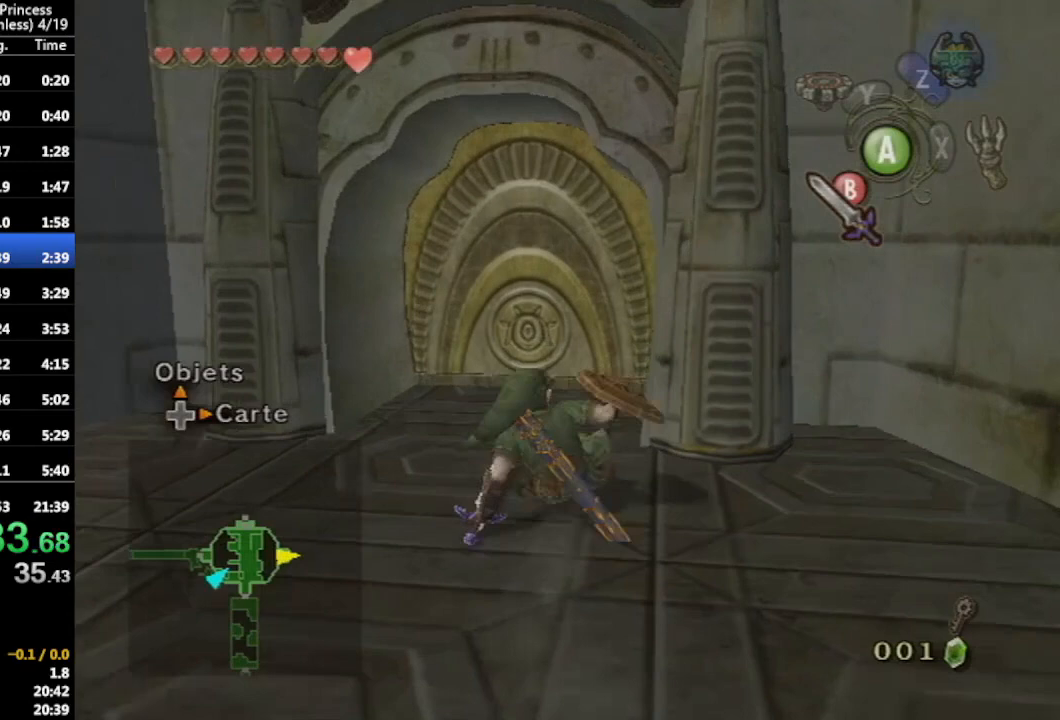
{"buttons": [], "left_stick": "up", "right_stick": "center", "events": [[400, "A", "down"], [467, "A", "up"]]}
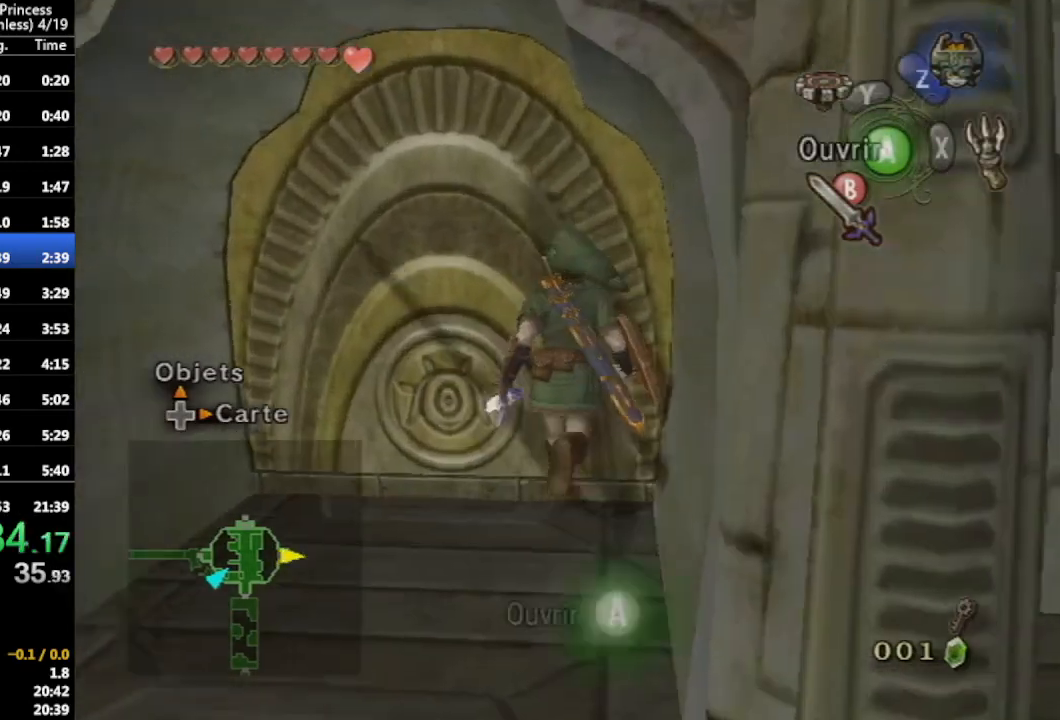
{"buttons": [], "left_stick": "center", "right_stick": "center", "events": [[167, "left_stick", "center"]]}
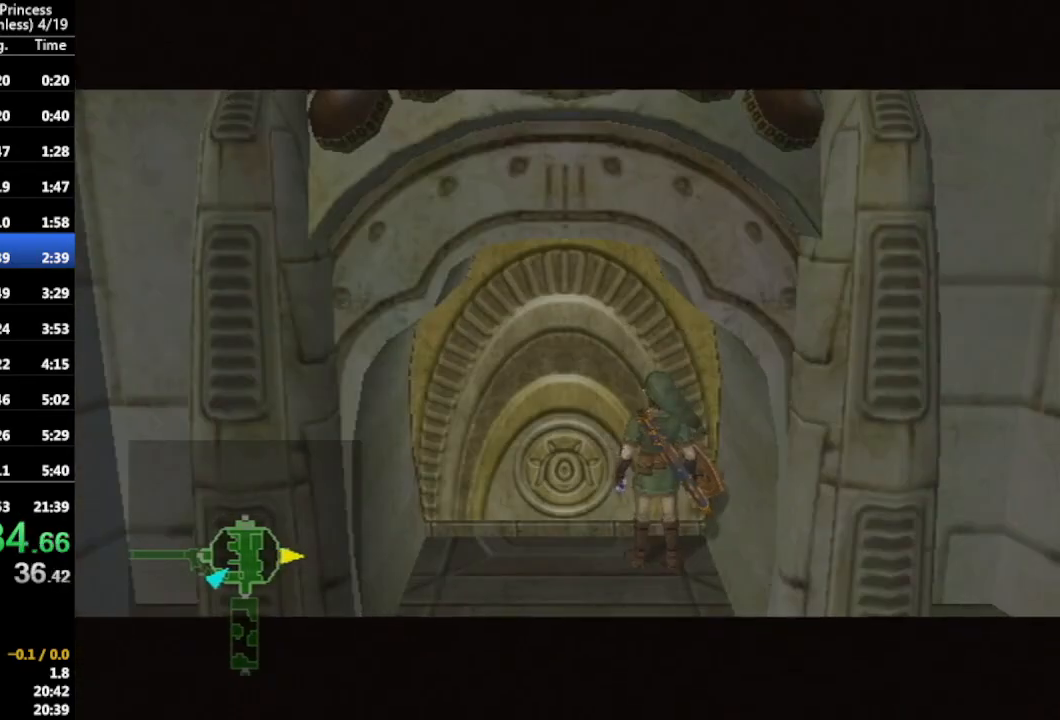
{"buttons": [], "left_stick": "center", "right_stick": "center", "events": []}
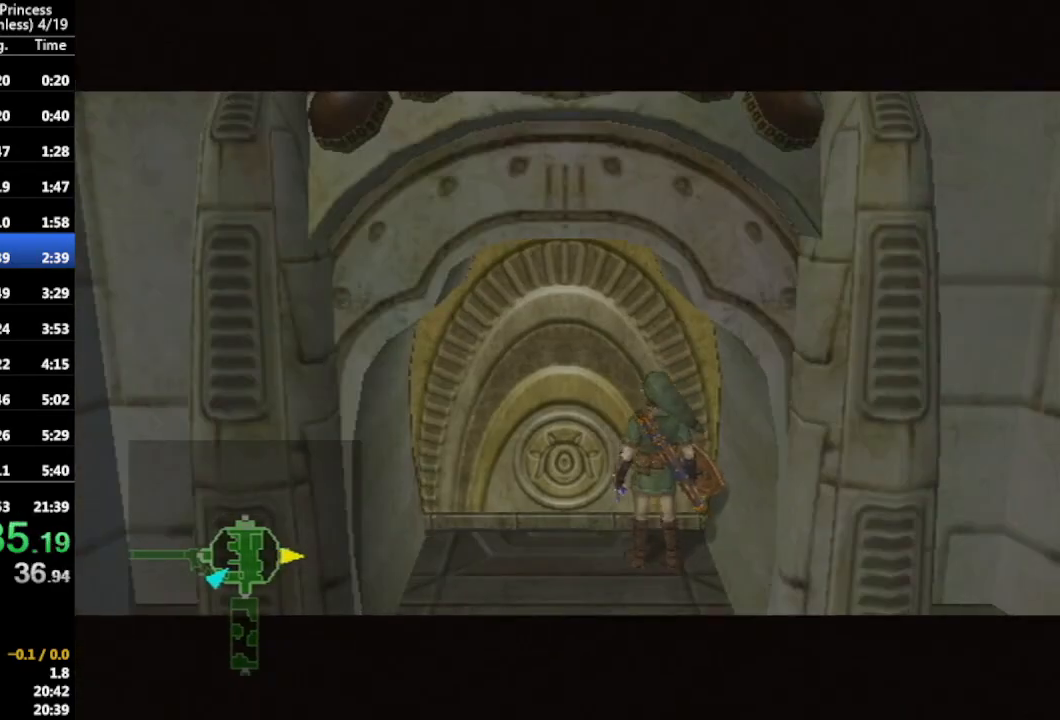
{"buttons": [], "left_stick": "center", "right_stick": "center", "events": []}
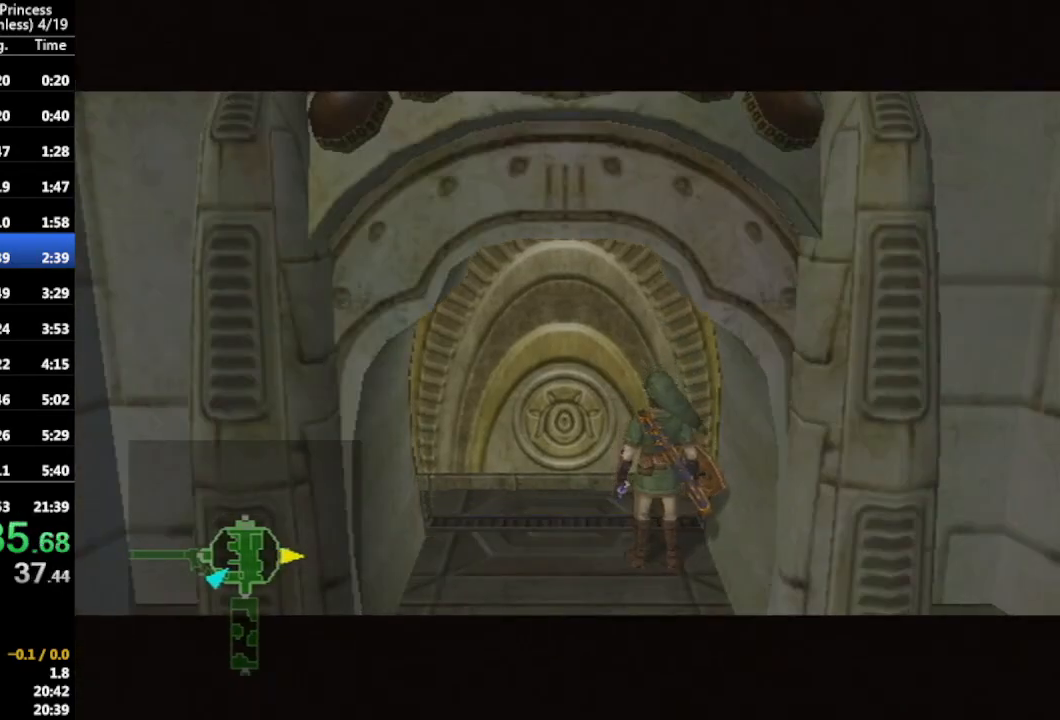
{"buttons": [], "left_stick": "center", "right_stick": "center", "events": []}
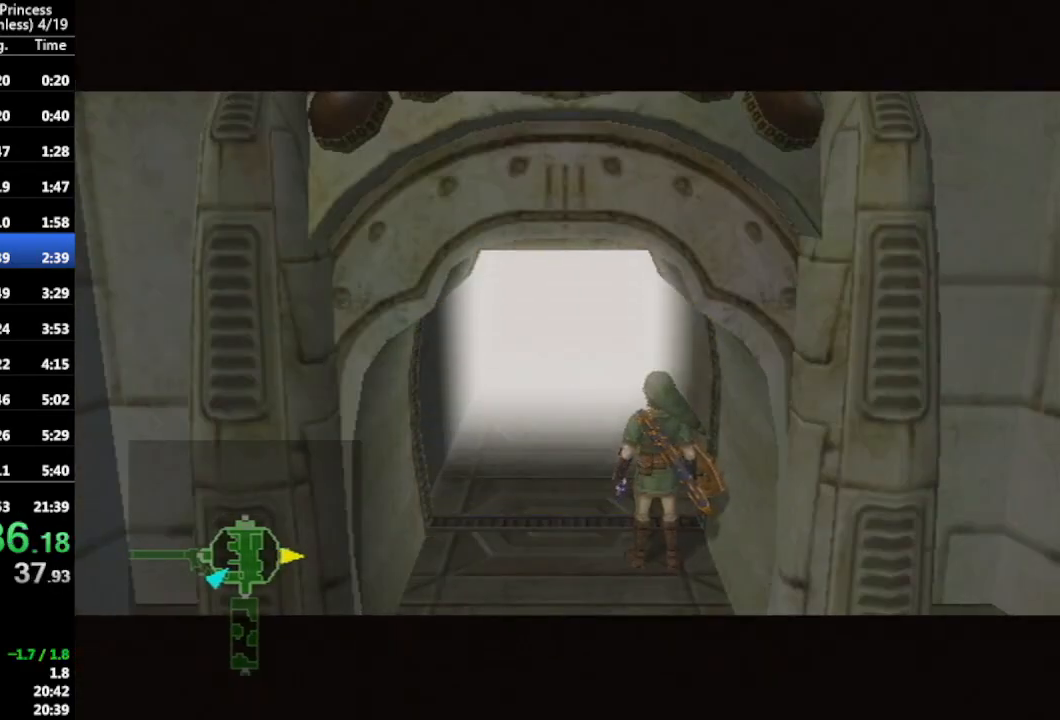
{"buttons": [], "left_stick": "center", "right_stick": "center", "events": []}
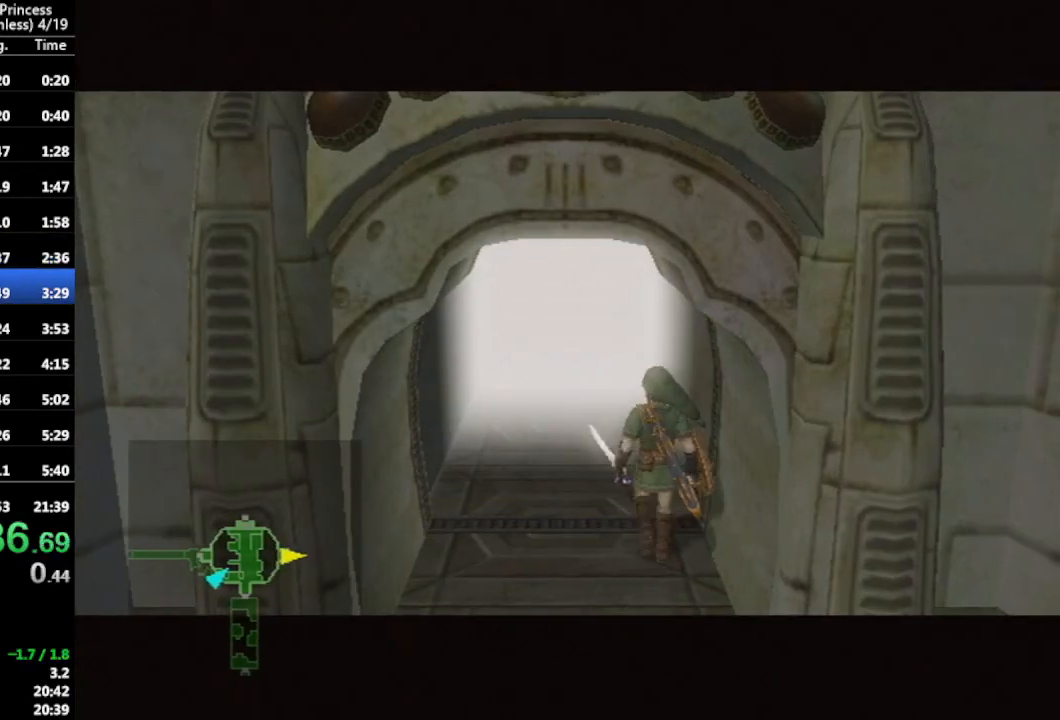
{"buttons": ["R1"], "left_stick": "center", "right_stick": "center", "events": [[367, "R1", "down"]]}
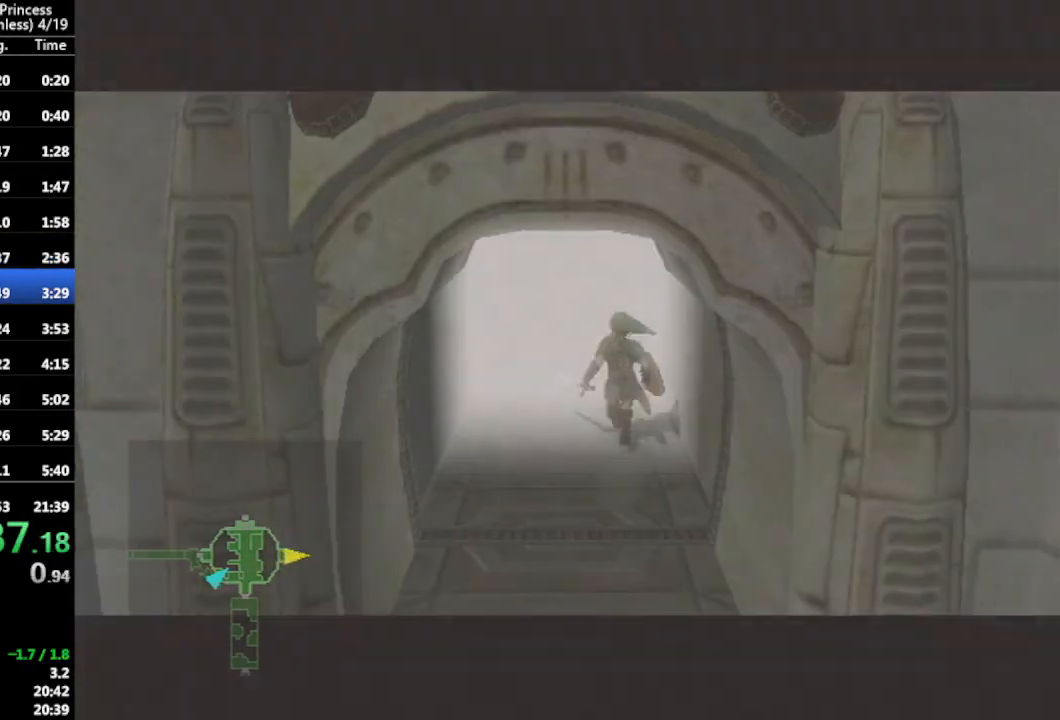
{"buttons": [], "left_stick": "up-right", "right_stick": "center", "events": [[133, "A", "down"], [200, "A", "up"], [300, "A", "down"], [433, "A", "up"], [500, "R1", "up"], [500, "left_stick", "up-right"]]}
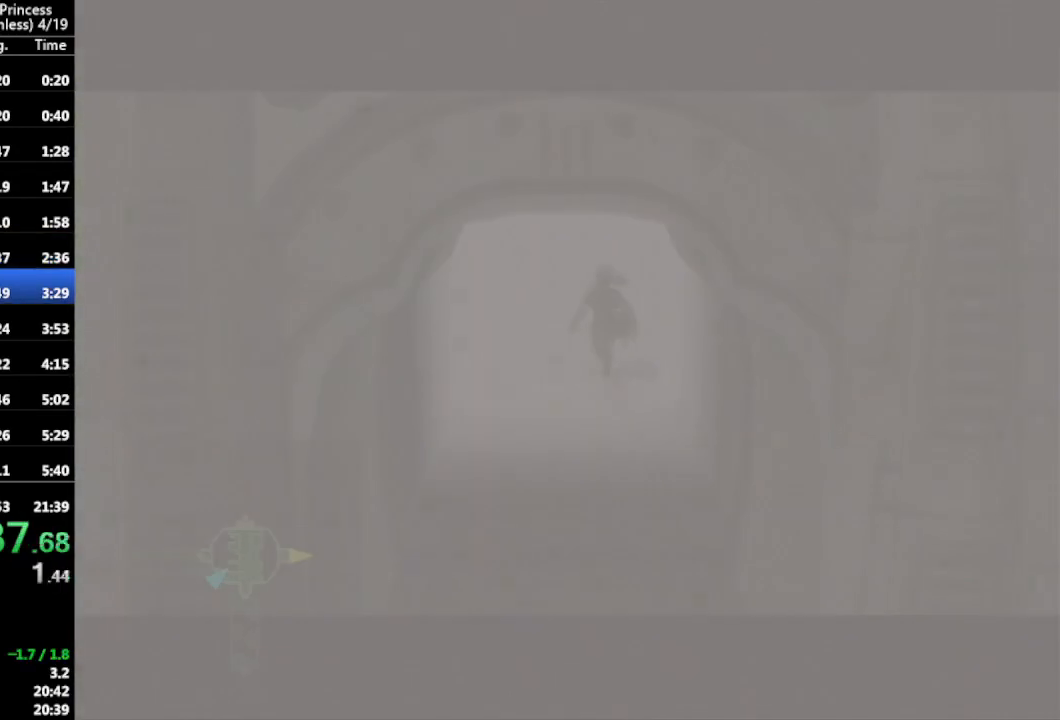
{"buttons": [], "left_stick": "up-right", "right_stick": "up", "events": [[167, "right_stick", "up-left"], [300, "right_stick", "down-left"], [367, "right_stick", "down-right"], [467, "right_stick", "up"]]}
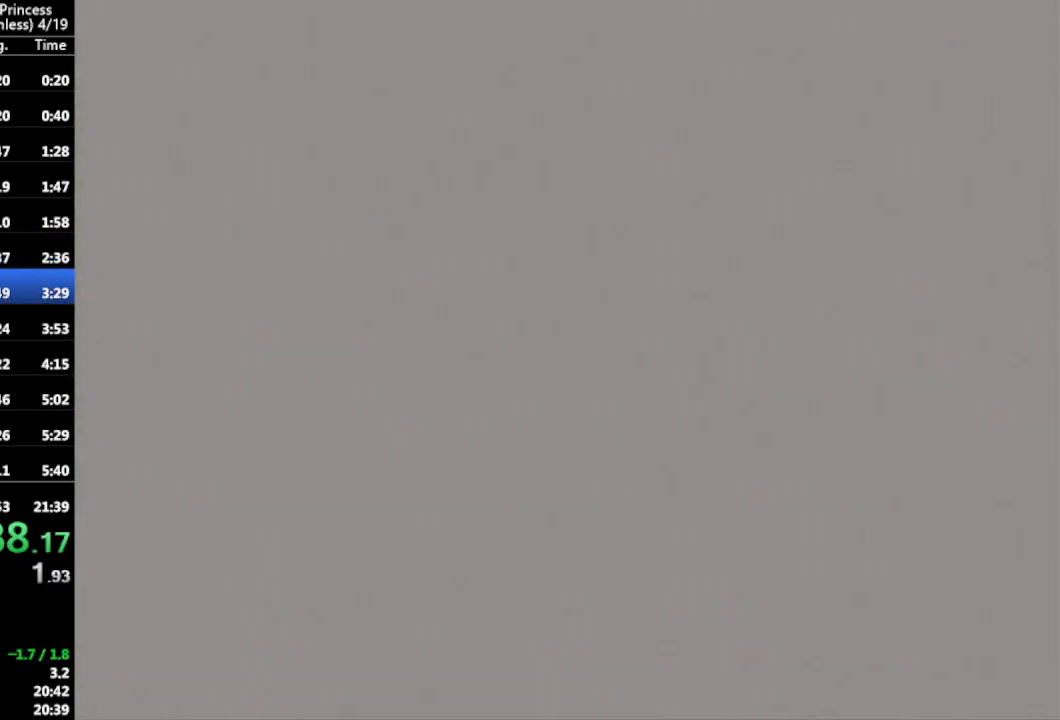
{"buttons": [], "left_stick": "up-right", "right_stick": "center", "events": [[67, "right_stick", "left"], [133, "right_stick", "down-right"], [233, "right_stick", "up-right"], [300, "right_stick", "up-left"], [400, "right_stick", "down-right"], [500, "right_stick", "center"]]}